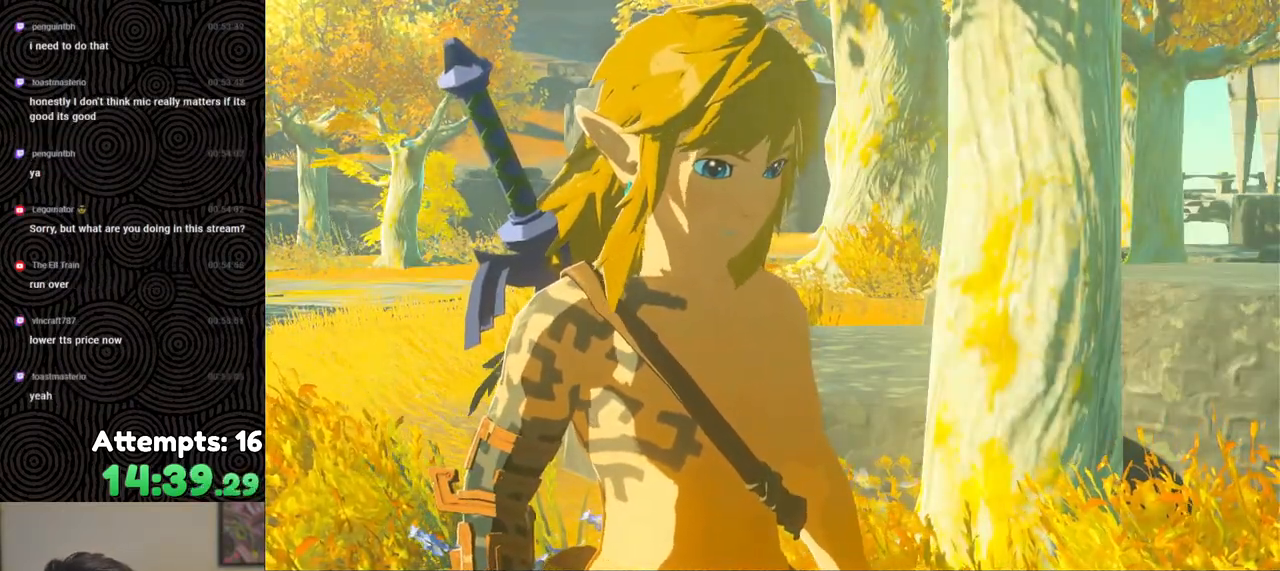
Gameplay with a controller (Nintendo layout); each line is a JSON object with the inputs held at the frame after it. "events" lists button and stick changes between this image and that frame as [ms after this image, input, new state], when the widget could be followed in between. Not read: L3 R3.
{"buttons": [], "left_stick": "center", "right_stick": "center", "events": [[83, "B", "up"], [183, "B", "down"], [283, "B", "up"], [367, "B", "down"], [483, "B", "up"]]}
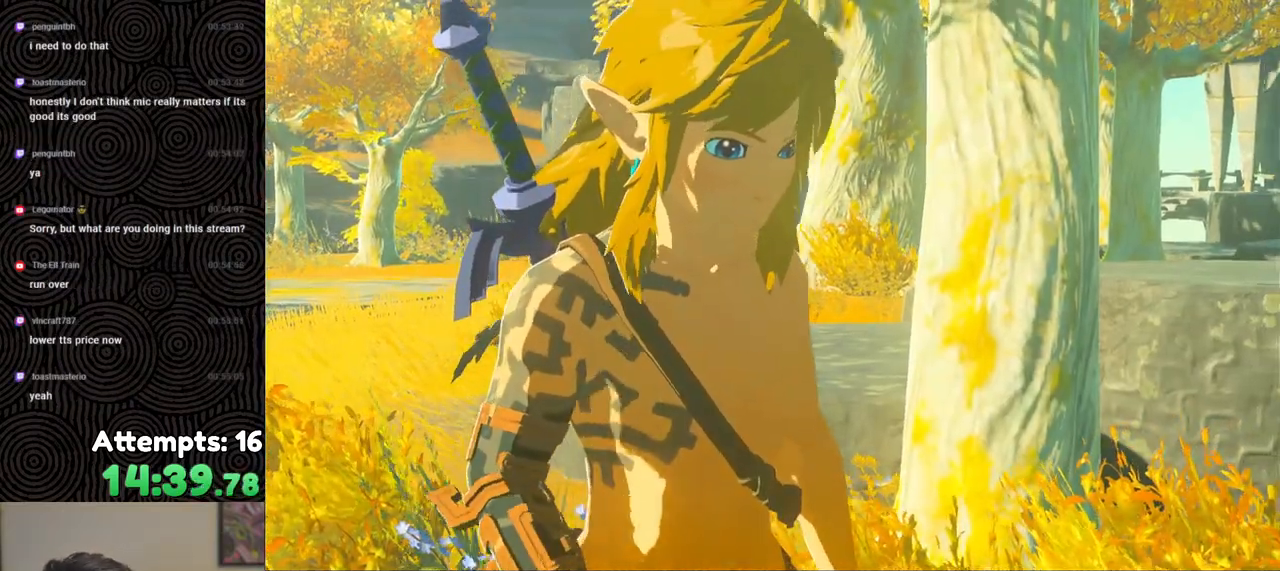
{"buttons": ["B"], "left_stick": "center", "right_stick": "center", "events": [[50, "B", "down"], [167, "B", "up"], [233, "B", "down"], [333, "B", "up"], [433, "B", "down"]]}
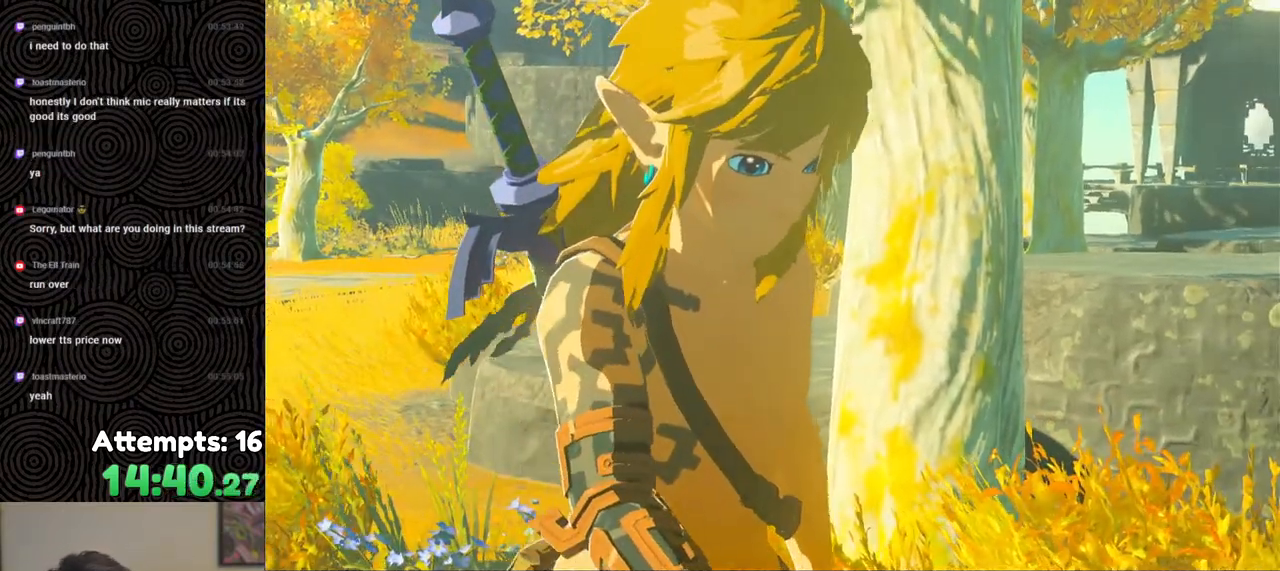
{"buttons": [], "left_stick": "center", "right_stick": "center", "events": [[33, "B", "up"], [150, "B", "down"], [250, "B", "up"], [367, "B", "down"], [450, "B", "up"]]}
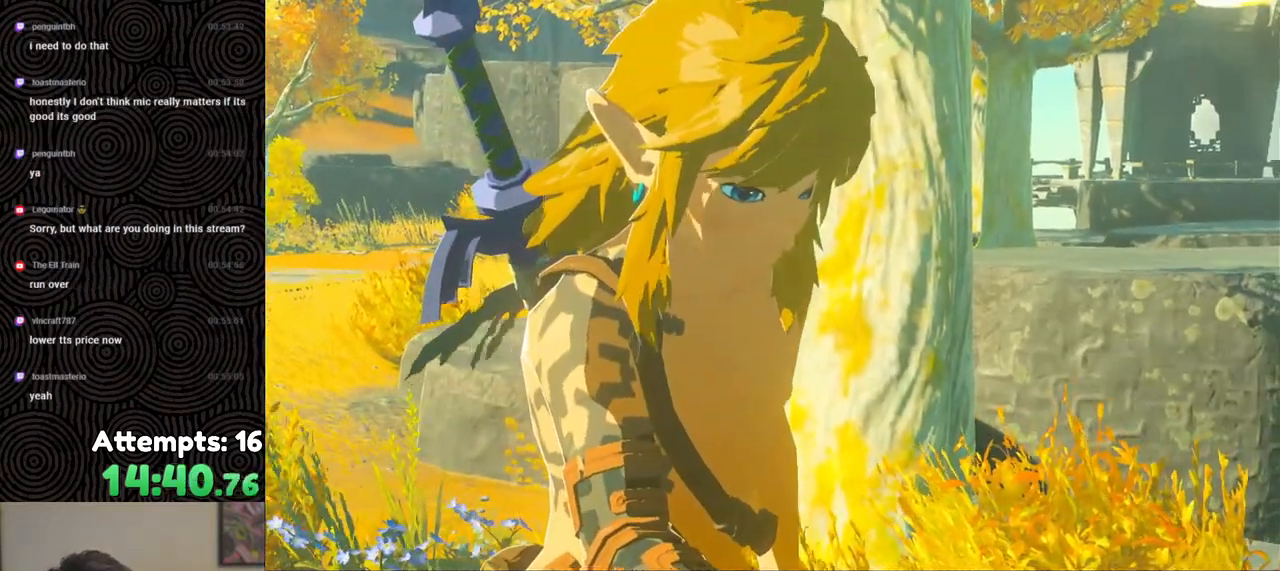
{"buttons": [], "left_stick": "center", "right_stick": "center", "events": [[50, "B", "down"], [167, "B", "up"], [283, "B", "down"], [383, "B", "up"]]}
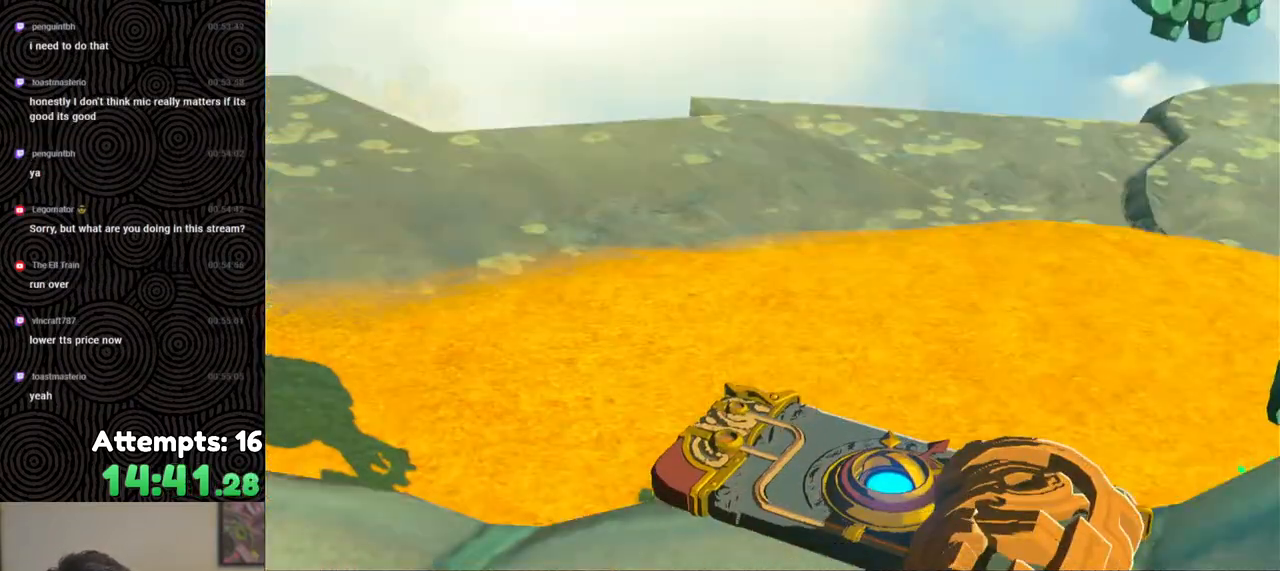
{"buttons": [], "left_stick": "center", "right_stick": "center", "events": [[33, "B", "down"], [167, "B", "up"], [250, "B", "down"], [367, "B", "up"]]}
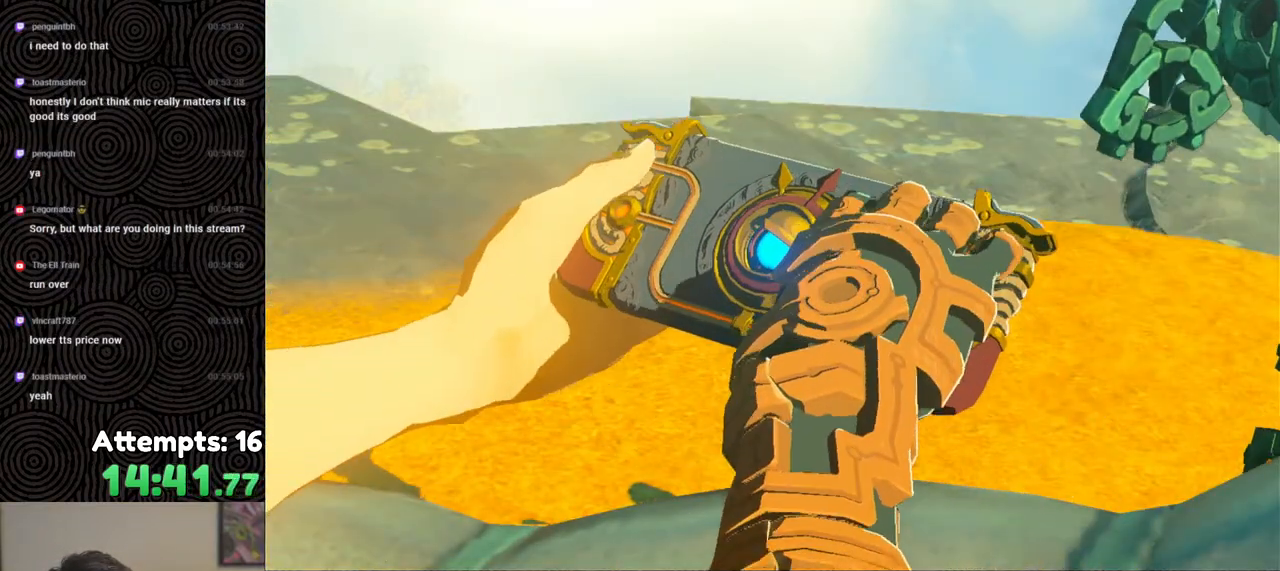
{"buttons": [], "left_stick": "center", "right_stick": "center", "events": [[33, "B", "down"], [167, "B", "up"]]}
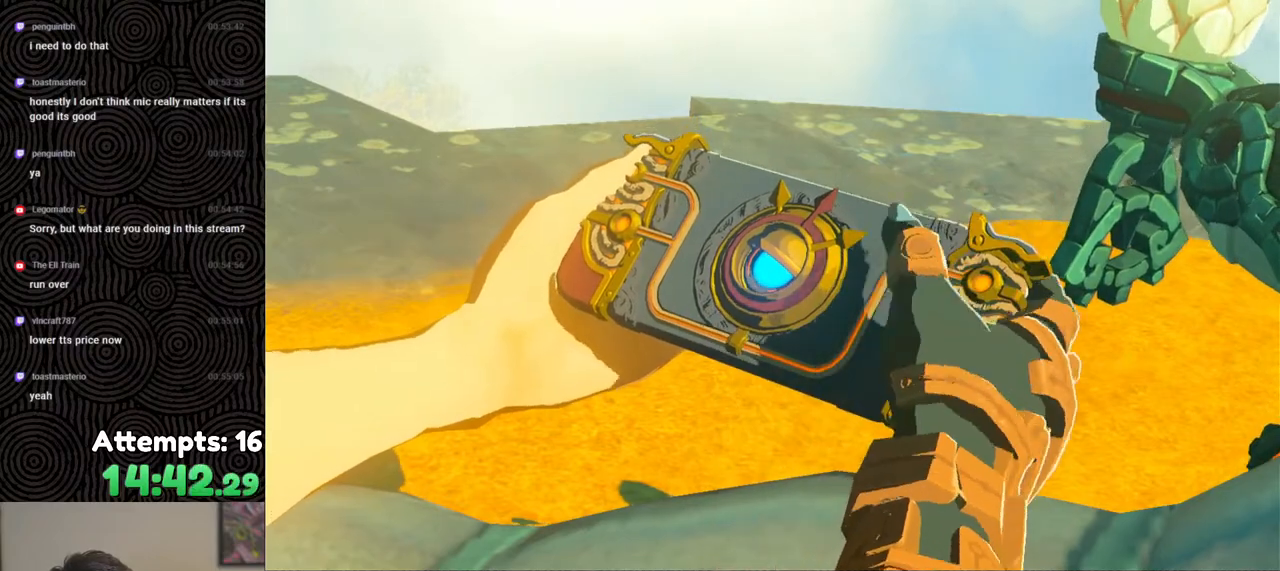
{"buttons": [], "left_stick": "center", "right_stick": "center", "events": []}
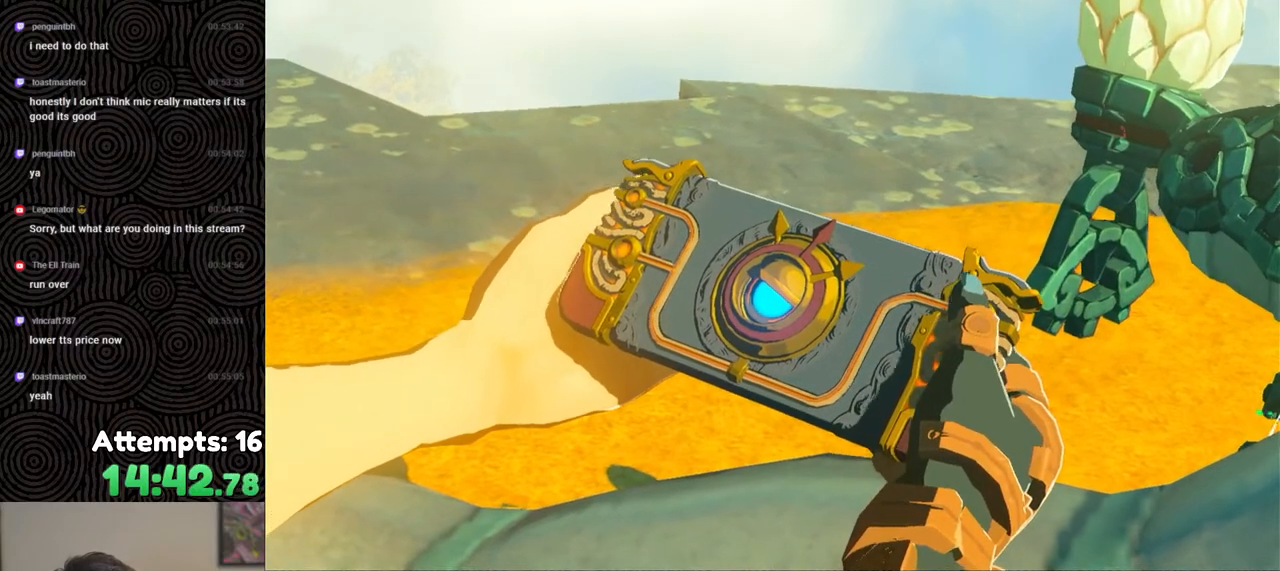
{"buttons": [], "left_stick": "center", "right_stick": "center", "events": []}
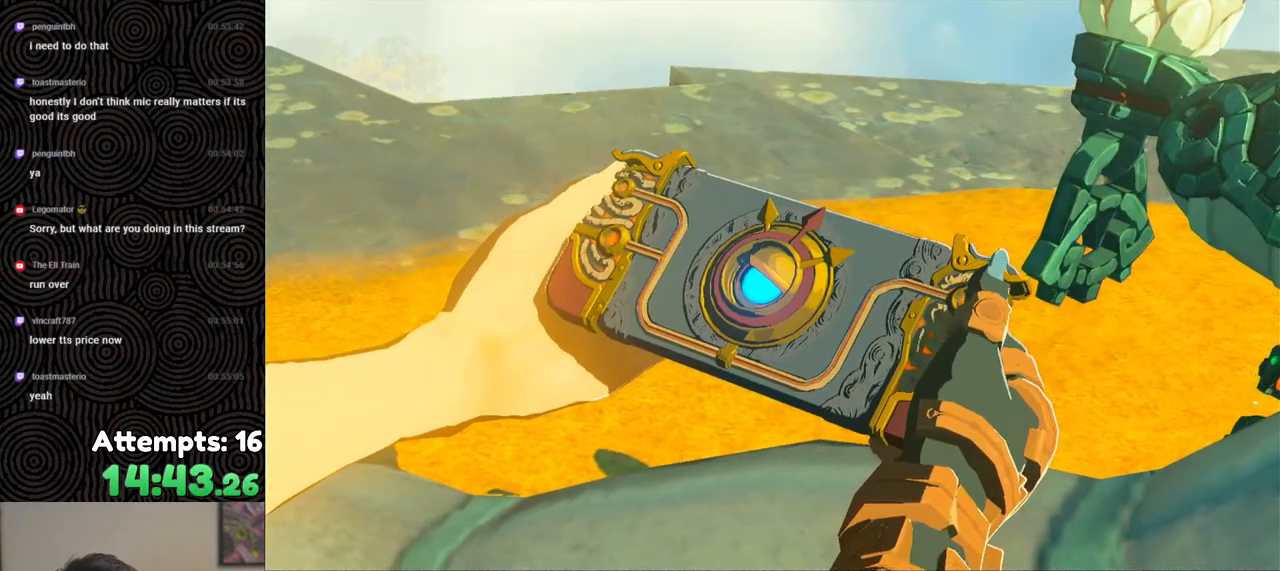
{"buttons": [], "left_stick": "center", "right_stick": "center", "events": []}
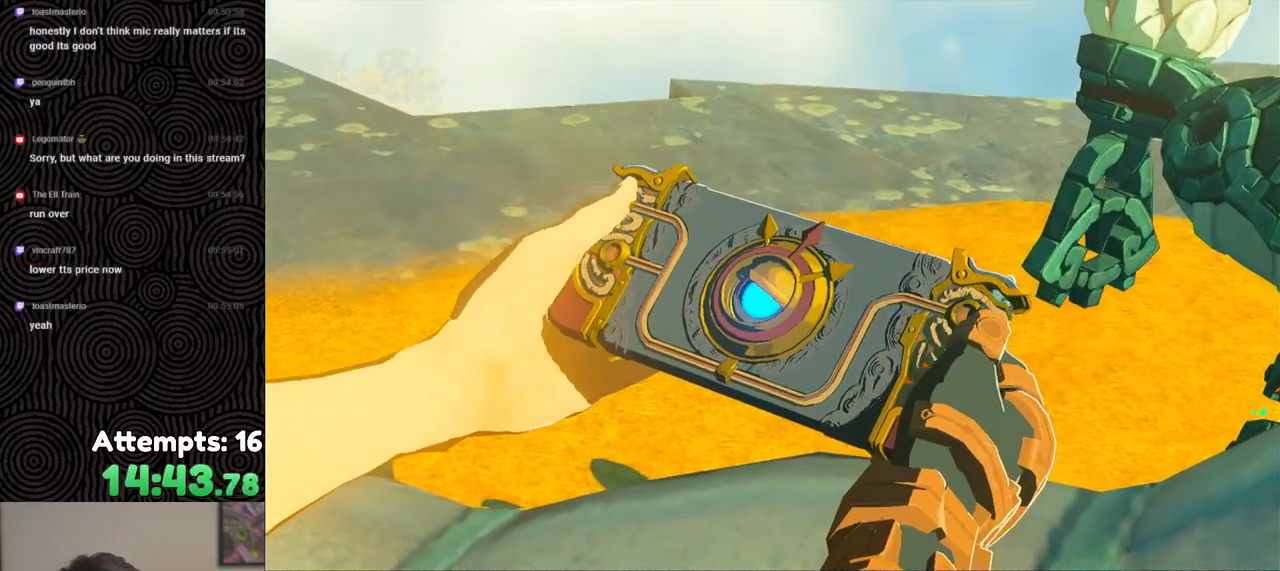
{"buttons": [], "left_stick": "center", "right_stick": "center", "events": []}
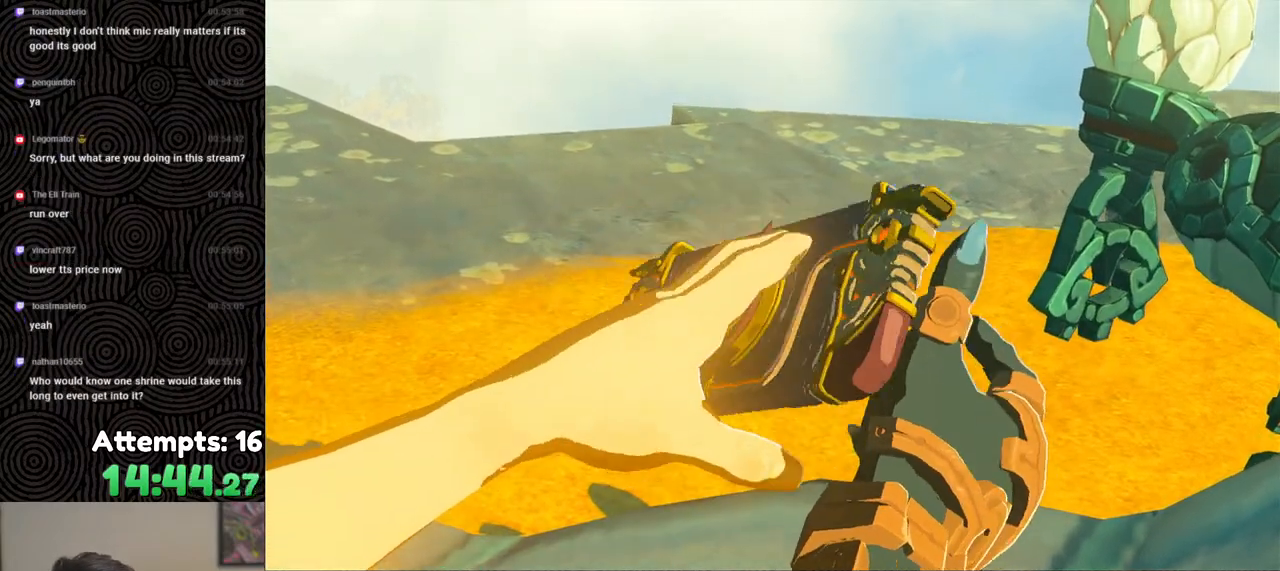
{"buttons": [], "left_stick": "center", "right_stick": "center", "events": []}
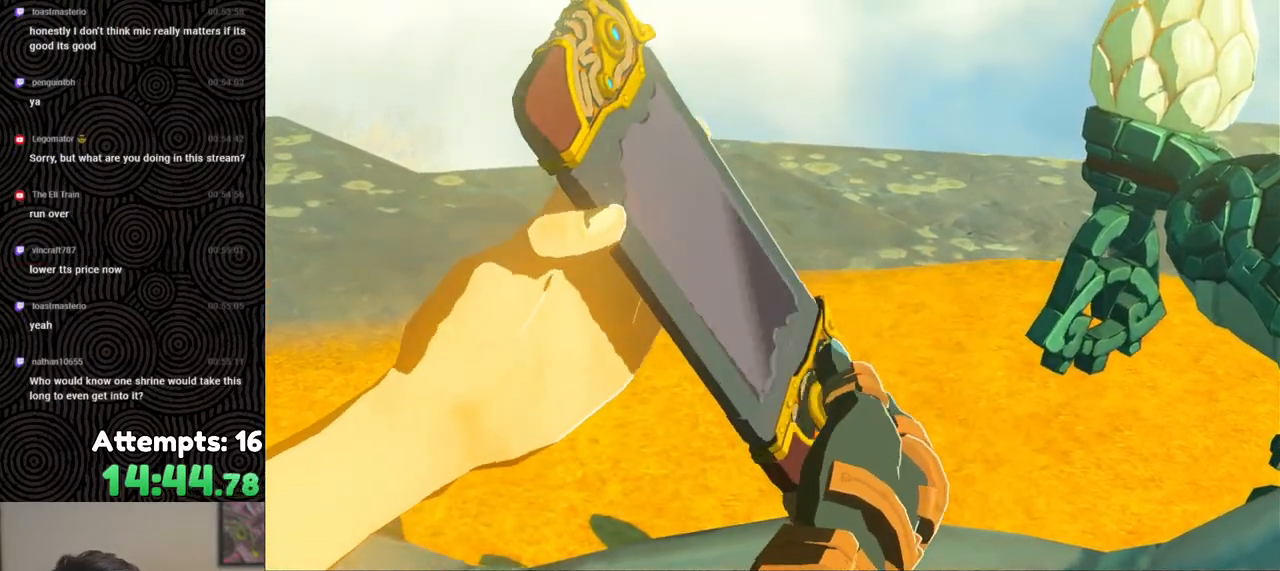
{"buttons": [], "left_stick": "center", "right_stick": "center", "events": []}
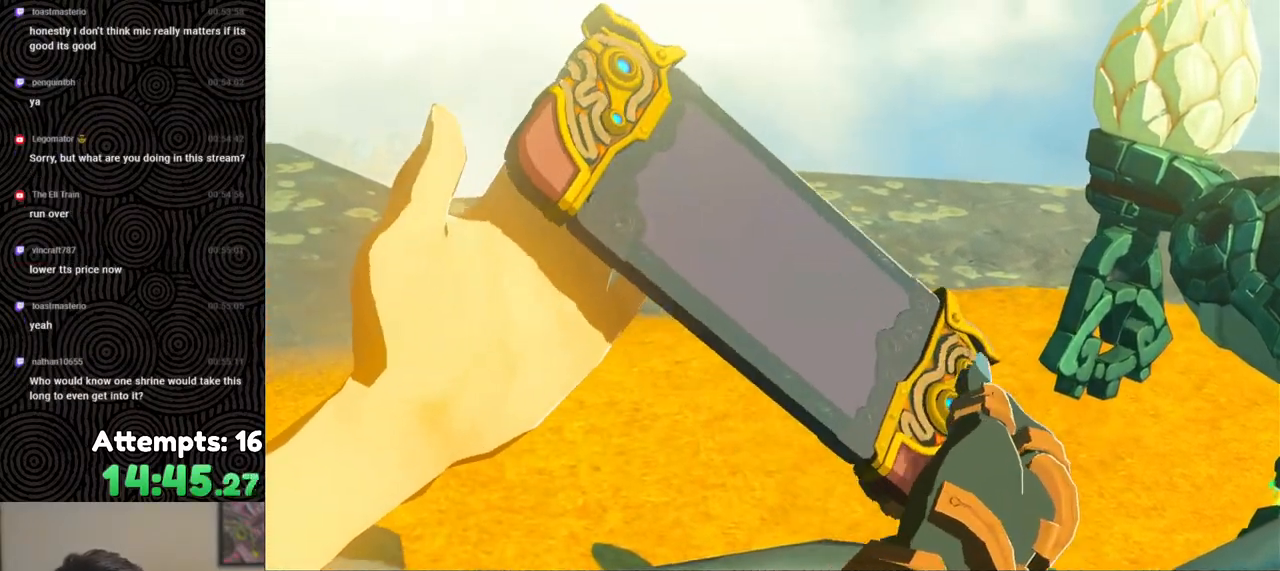
{"buttons": [], "left_stick": "center", "right_stick": "center", "events": [[350, "B", "down"], [483, "B", "up"]]}
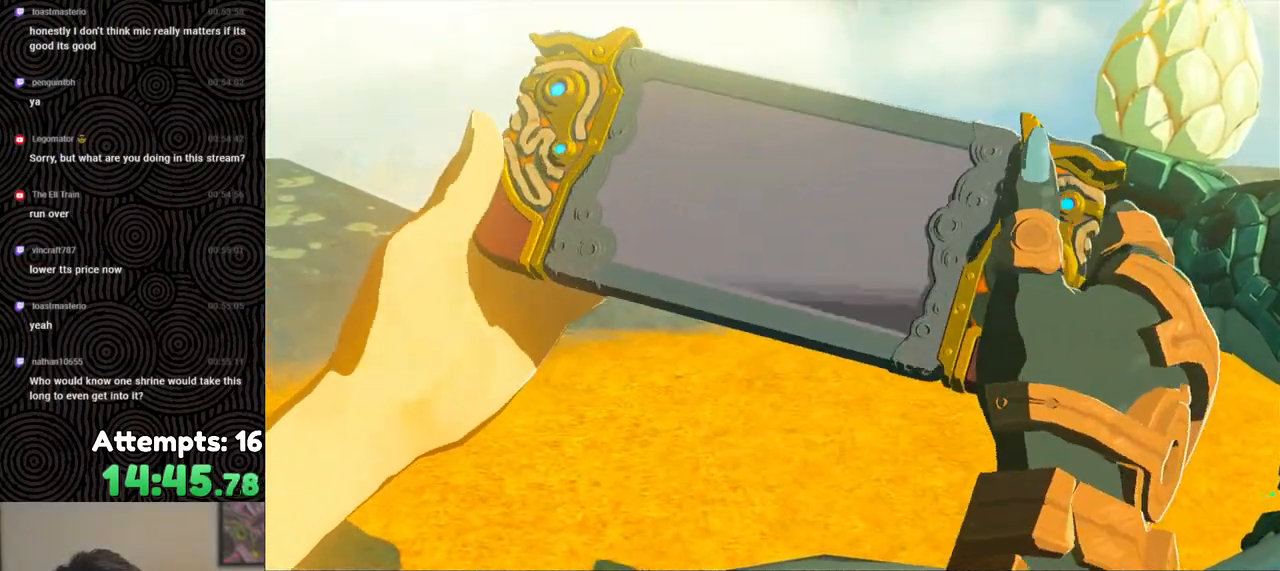
{"buttons": [], "left_stick": "center", "right_stick": "center", "events": [[33, "B", "down"], [150, "B", "up"], [217, "B", "down"], [317, "B", "up"], [383, "B", "down"], [483, "B", "up"]]}
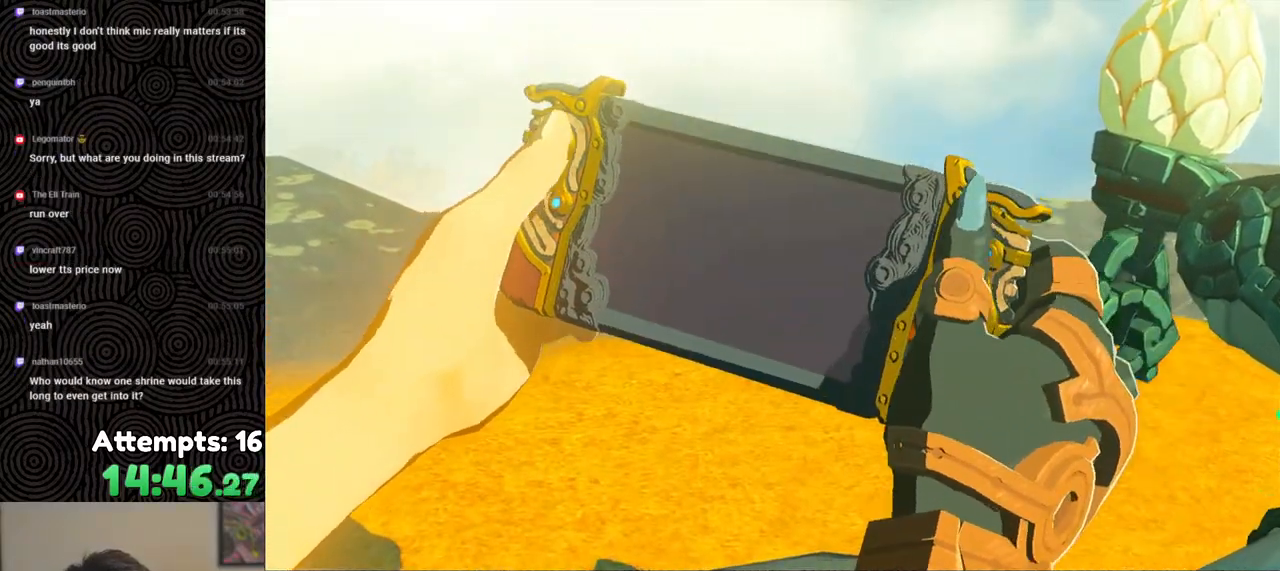
{"buttons": ["B"], "left_stick": "center", "right_stick": "center", "events": [[67, "B", "down"], [167, "B", "up"], [250, "B", "down"], [367, "B", "up"], [433, "B", "down"]]}
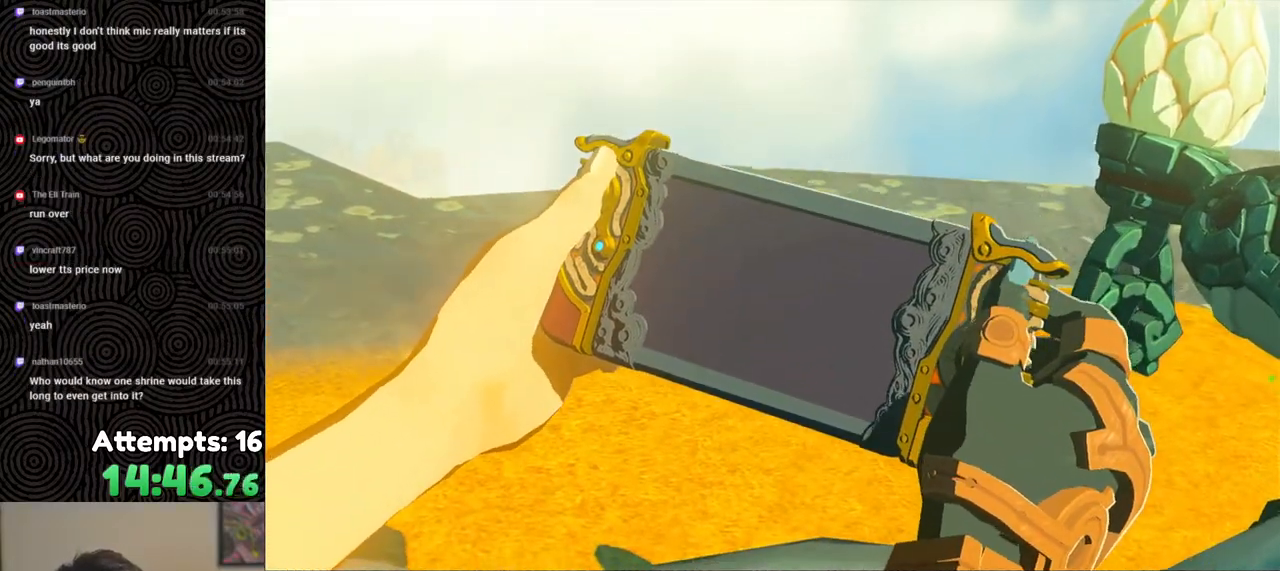
{"buttons": ["B"], "left_stick": "center", "right_stick": "center", "events": [[67, "B", "up"], [133, "B", "down"], [250, "B", "up"], [300, "B", "down"], [400, "B", "up"], [467, "B", "down"]]}
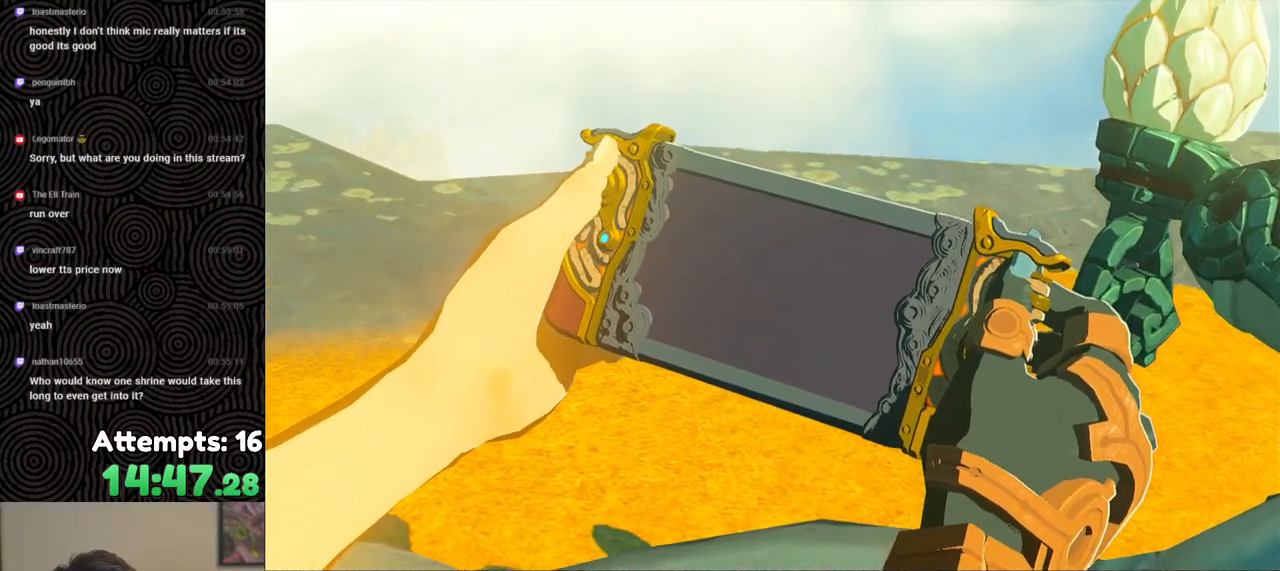
{"buttons": [], "left_stick": "center", "right_stick": "center", "events": [[83, "B", "up"], [133, "B", "down"], [267, "B", "up"], [333, "B", "down"], [467, "B", "up"]]}
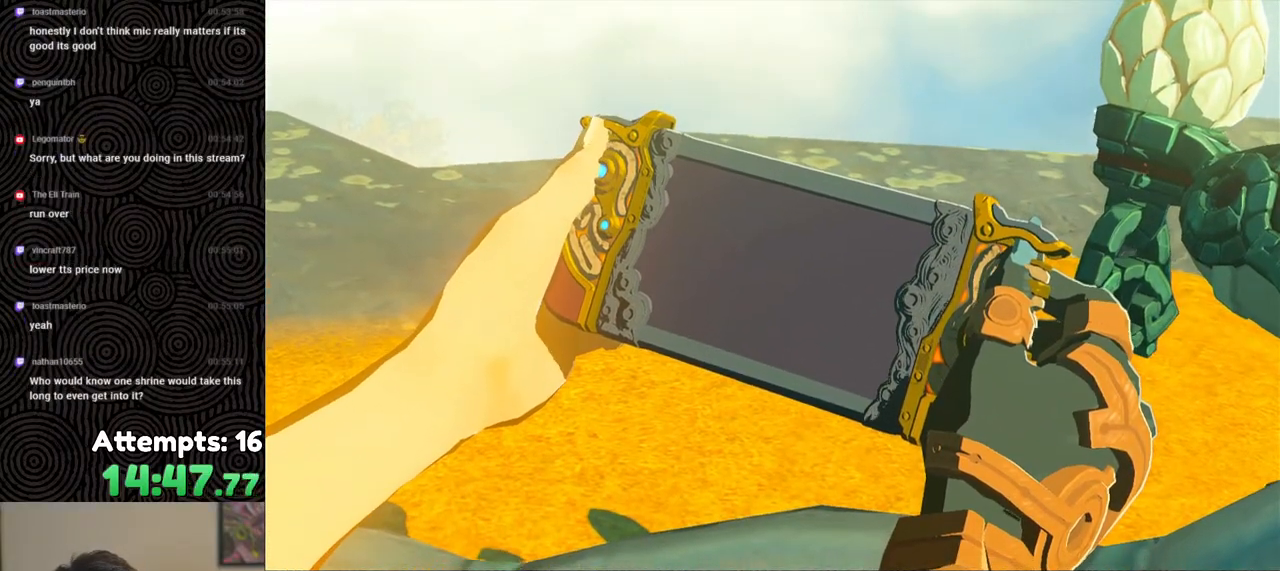
{"buttons": [], "left_stick": "center", "right_stick": "center", "events": [[17, "B", "down"], [150, "B", "up"], [200, "B", "down"], [333, "B", "up"]]}
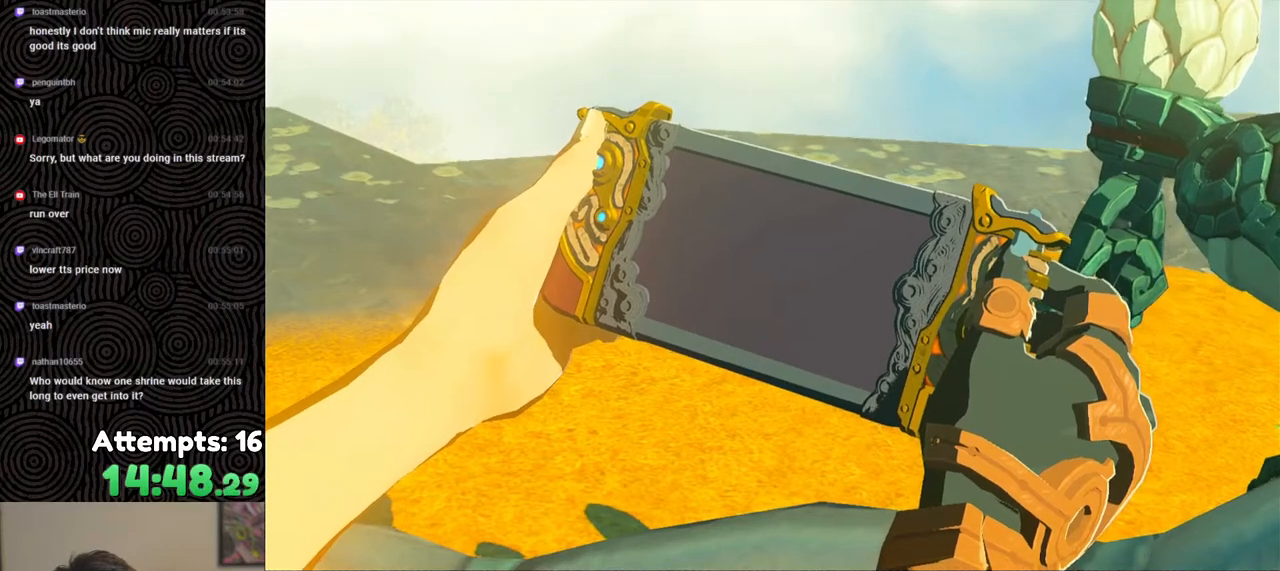
{"buttons": ["B"], "left_stick": "center", "right_stick": "center", "events": [[217, "B", "down"], [383, "B", "up"], [467, "B", "down"]]}
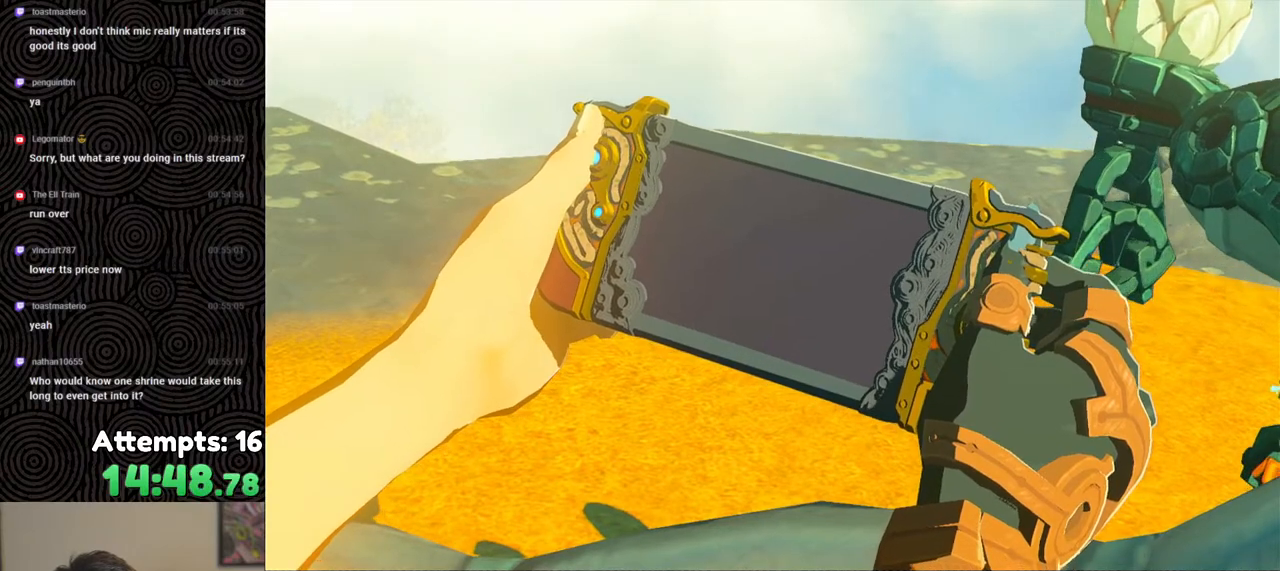
{"buttons": [], "left_stick": "center", "right_stick": "center", "events": [[100, "B", "up"], [167, "B", "down"], [300, "B", "up"], [383, "B", "down"], [500, "B", "up"]]}
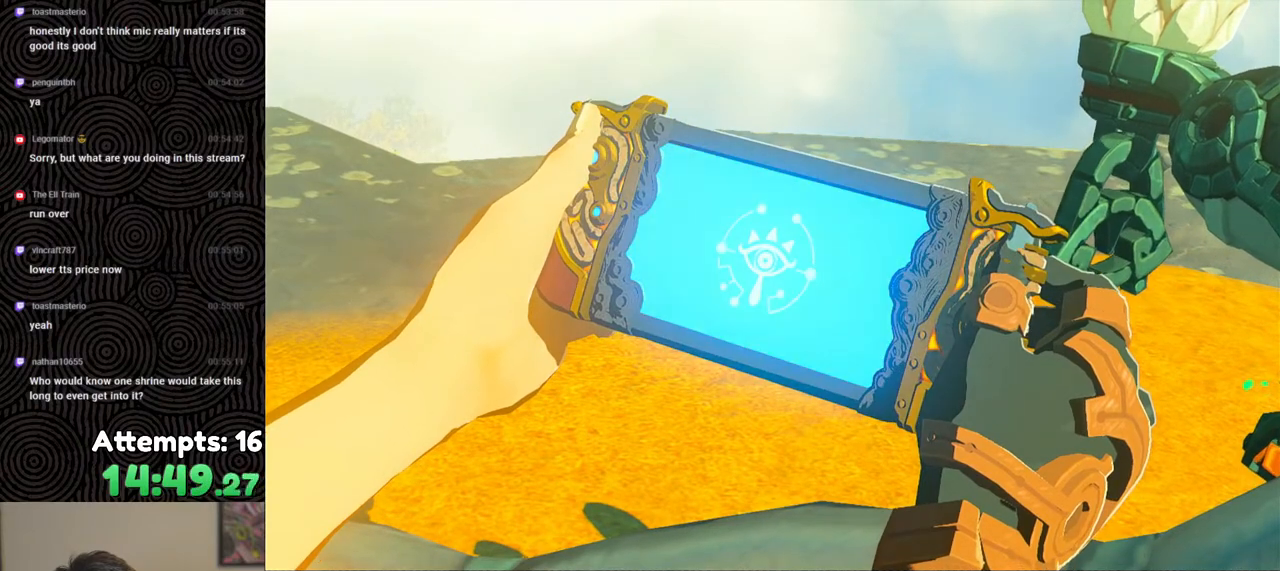
{"buttons": [], "left_stick": "center", "right_stick": "center", "events": [[83, "B", "down"], [200, "B", "up"], [317, "B", "down"], [433, "B", "up"]]}
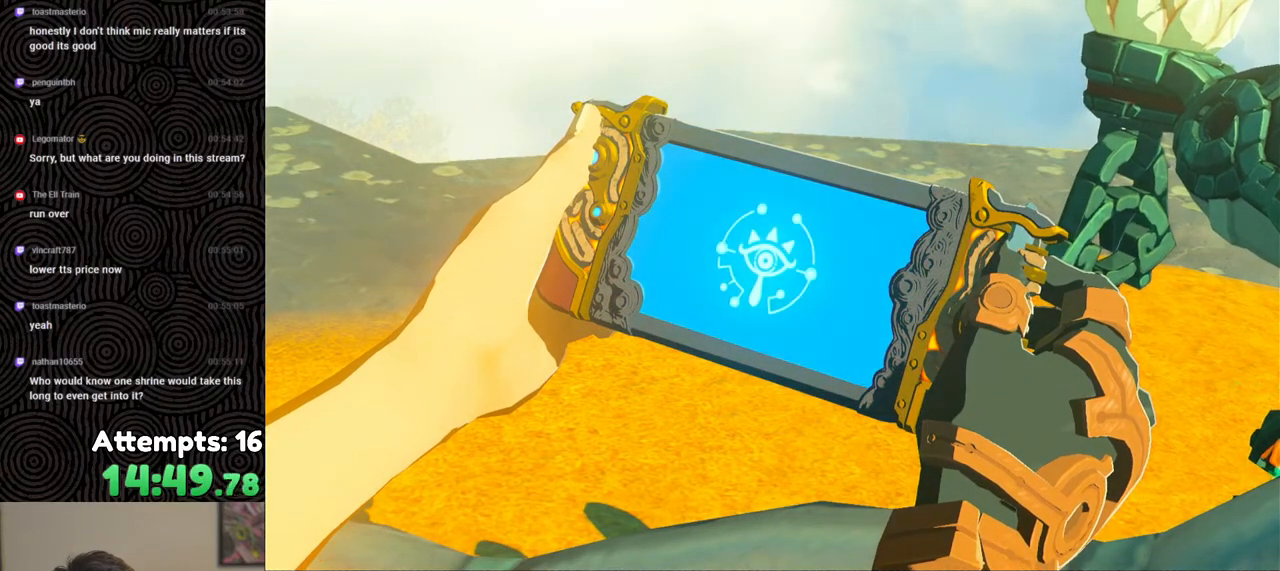
{"buttons": [], "left_stick": "center", "right_stick": "center", "events": [[17, "B", "down"], [133, "B", "up"], [183, "B", "down"], [317, "B", "up"], [367, "B", "down"], [483, "B", "up"]]}
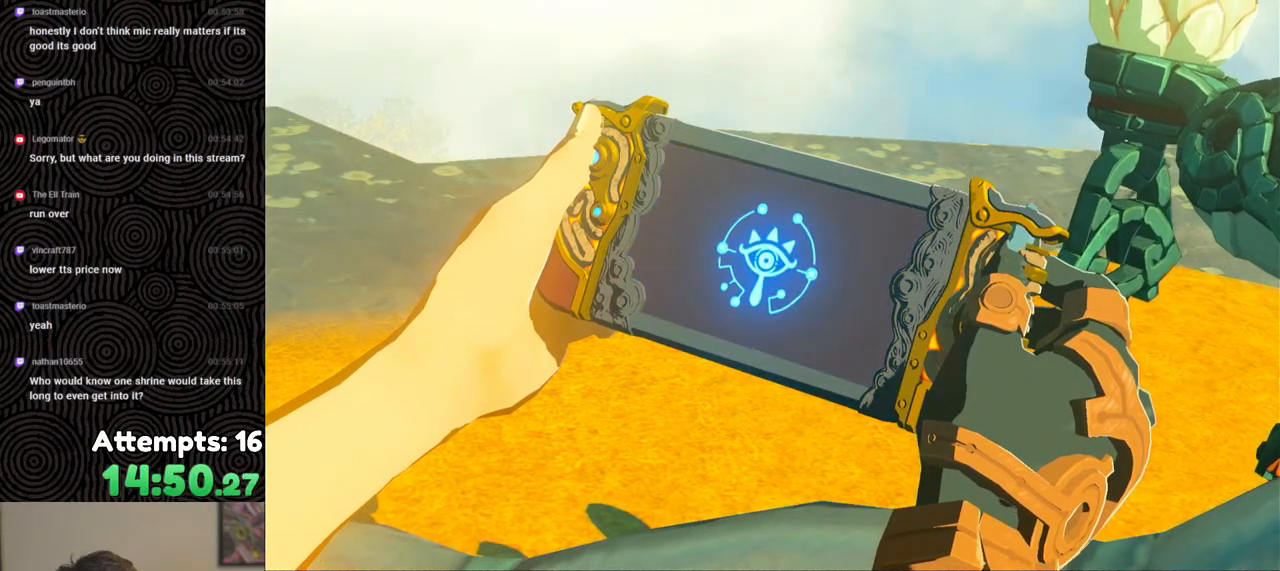
{"buttons": ["B"], "left_stick": "center", "right_stick": "center", "events": [[33, "B", "down"], [167, "B", "up"], [233, "B", "down"], [367, "B", "up"], [433, "B", "down"]]}
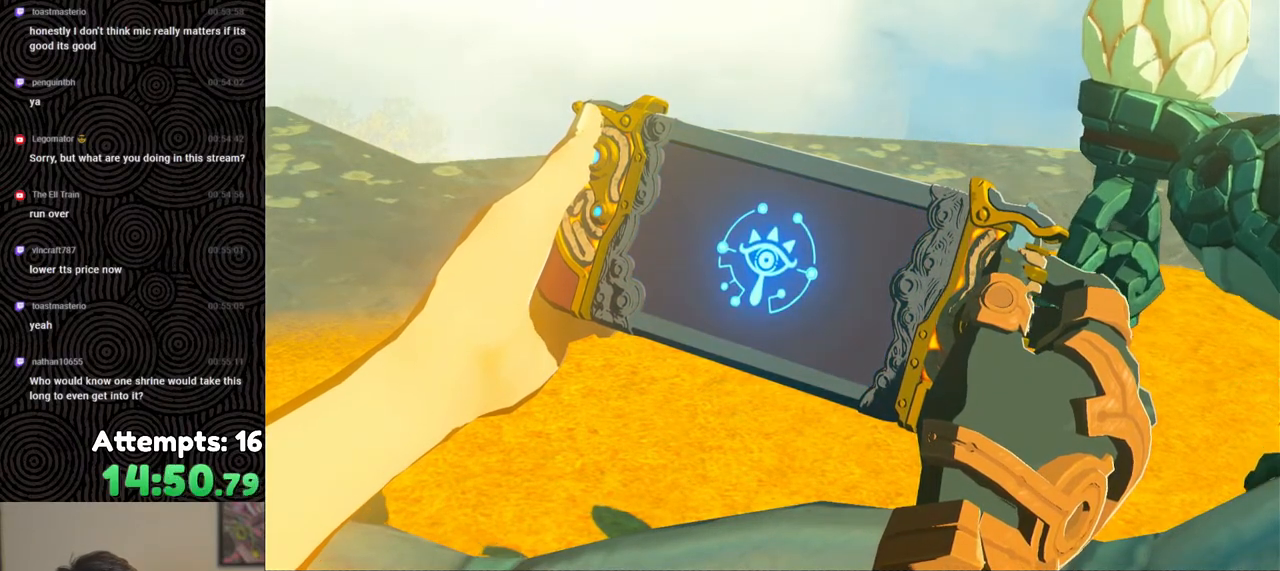
{"buttons": ["B"], "left_stick": "center", "right_stick": "center", "events": [[67, "B", "up"], [133, "B", "down"], [217, "B", "up"], [333, "B", "down"], [417, "B", "up"], [500, "B", "down"]]}
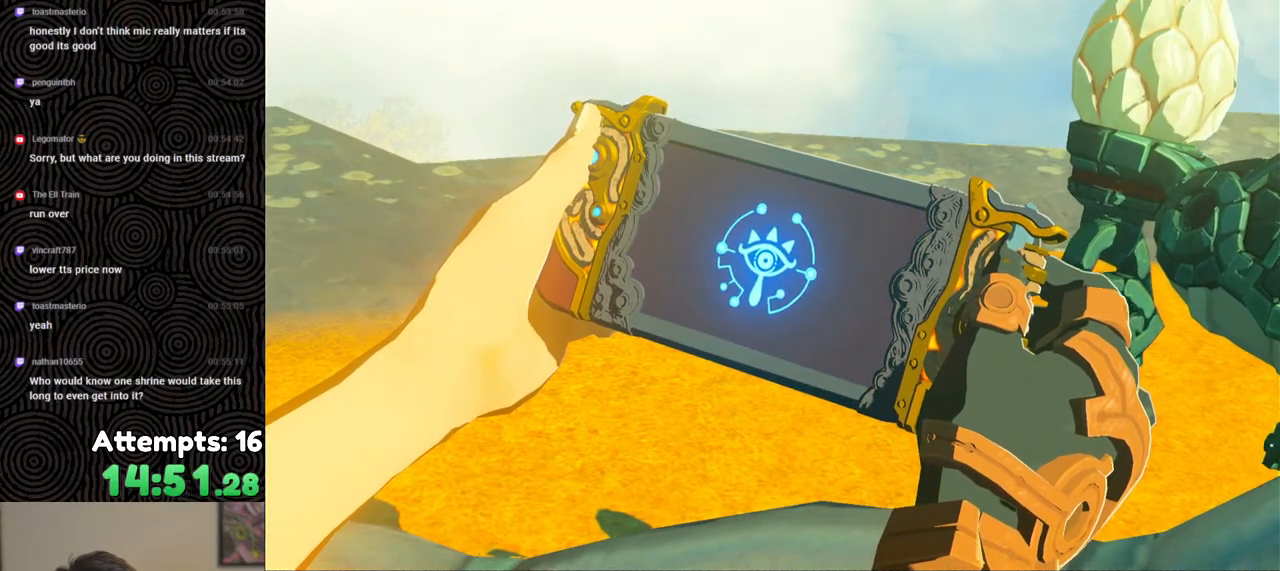
{"buttons": [], "left_stick": "center", "right_stick": "center", "events": [[117, "B", "up"], [183, "B", "down"], [300, "B", "up"], [367, "B", "down"], [467, "B", "up"]]}
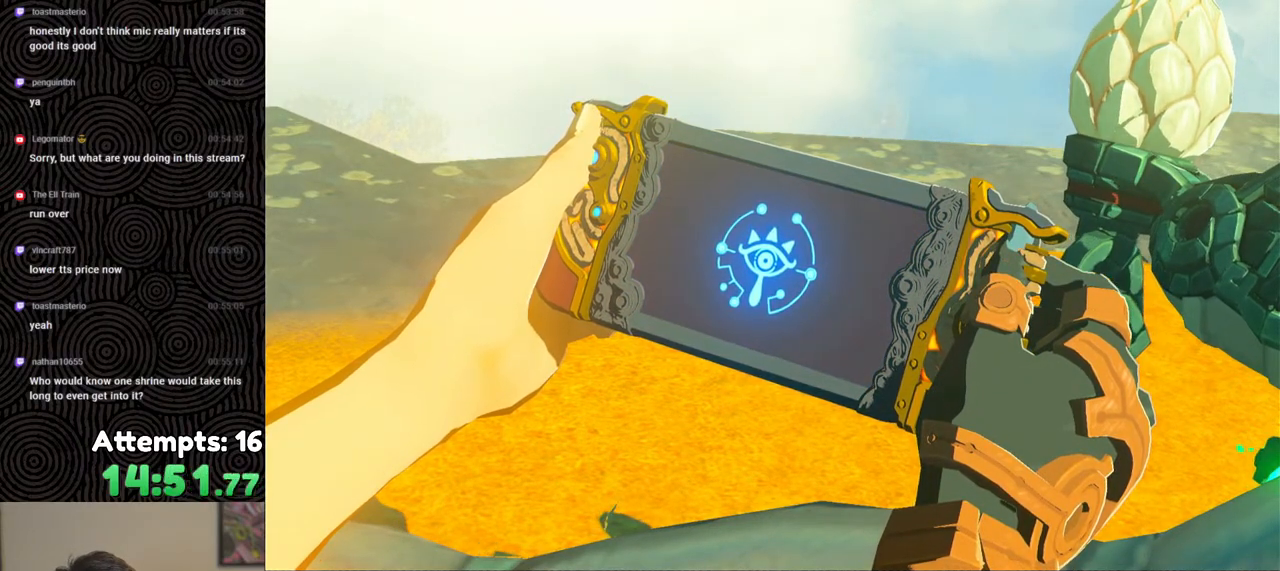
{"buttons": ["B"], "left_stick": "center", "right_stick": "center", "events": [[67, "B", "down"], [150, "B", "up"], [250, "B", "down"], [350, "B", "up"], [433, "B", "down"]]}
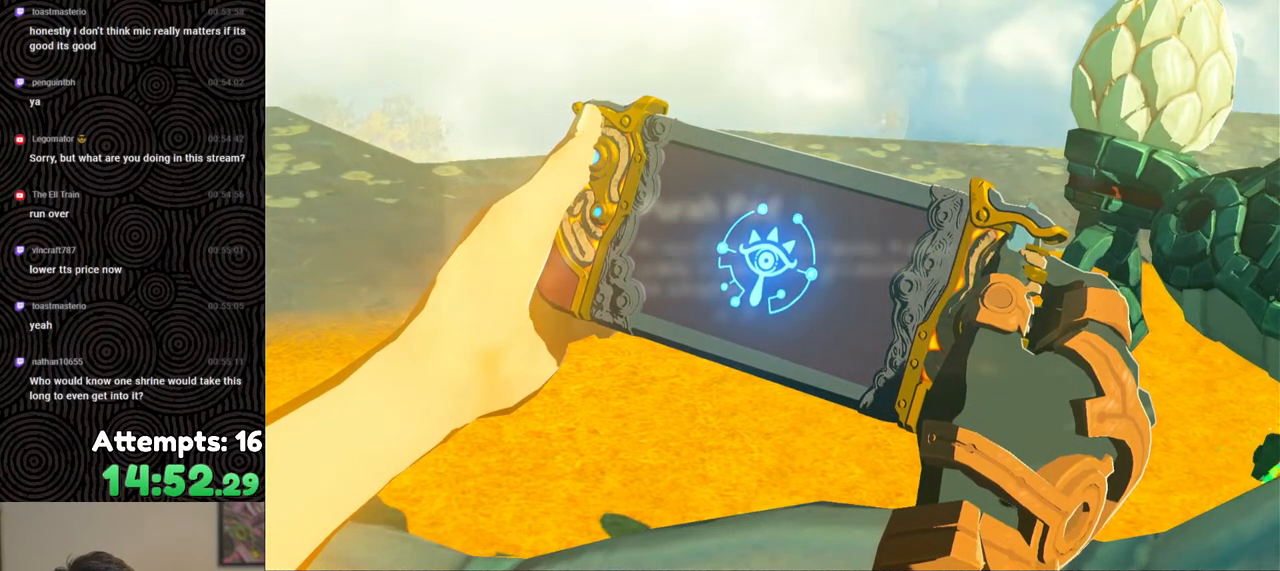
{"buttons": [], "left_stick": "center", "right_stick": "center", "events": [[17, "B", "up"], [117, "B", "down"], [217, "B", "up"]]}
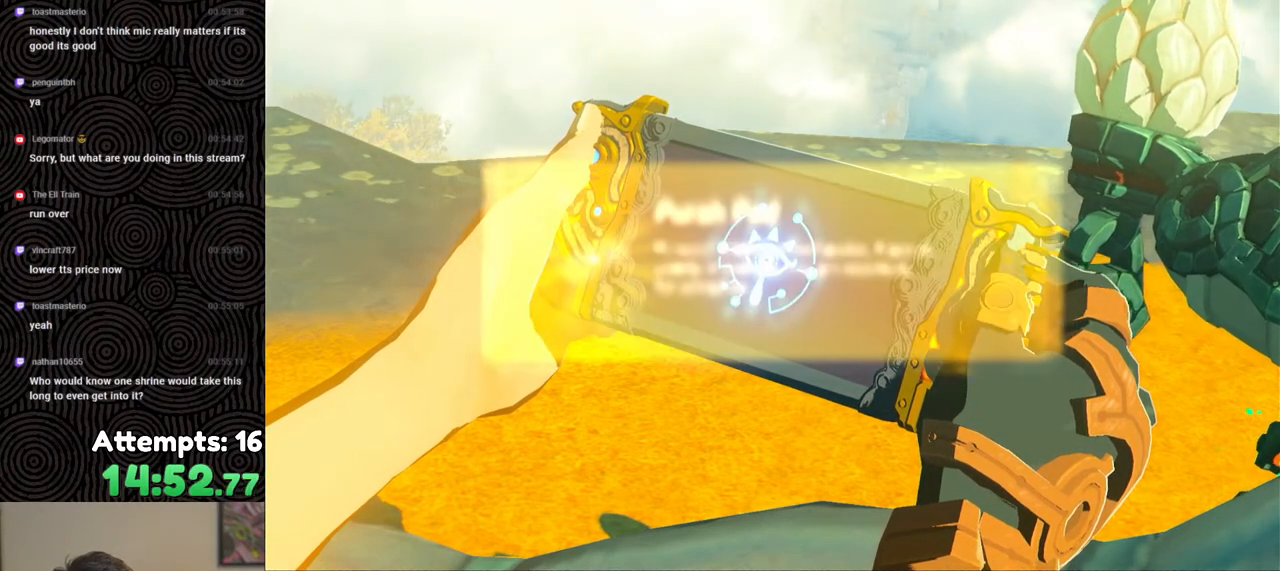
{"buttons": [], "left_stick": "center", "right_stick": "center", "events": [[50, "B", "down"], [117, "B", "up"], [200, "B", "down"], [283, "B", "up"], [367, "B", "down"], [467, "B", "up"]]}